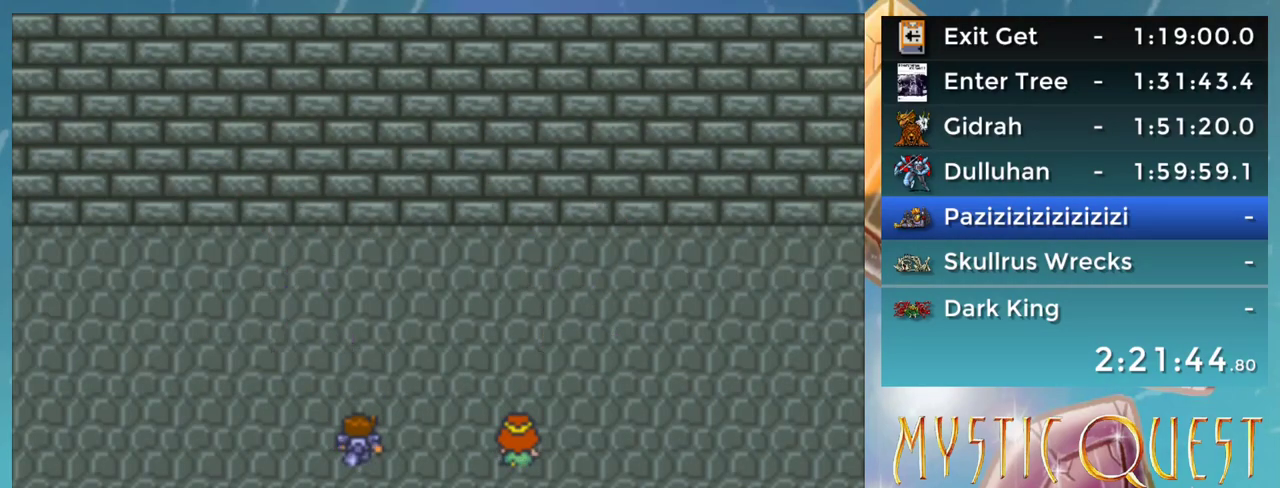
Gameplay with a controller (Nintendo layout); each line is a JSON object with the inputs held at the frame after it. "events" lists button and stick changes between this image and that frame as [ms after this image, input, new state], when the widget could be followed in between. Not read: L3 R3.
{"buttons": ["B"], "events": [[33, "A", "up"], [33, "DPAD_RIGHT", "up"], [50, "DPAD_UP", "down"], [83, "B", "down"], [83, "DPAD_UP", "up"], [100, "DPAD_DOWN", "down"], [117, "A", "down"], [150, "B", "up"], [167, "A", "up"], [200, "DPAD_DOWN", "up"], [233, "B", "down"], [250, "DPAD_DOWN", "down"], [267, "A", "down"], [300, "DPAD_DOWN", "up"], [317, "A", "up"], [317, "B", "up"], [350, "DPAD_UP", "down"], [383, "A", "down"], [383, "B", "down"], [383, "DPAD_UP", "up"], [400, "DPAD_DOWN", "down"], [433, "DPAD_RIGHT", "down"], [450, "A", "up"], [483, "DPAD_DOWN", "up"], [500, "DPAD_RIGHT", "up"]]}
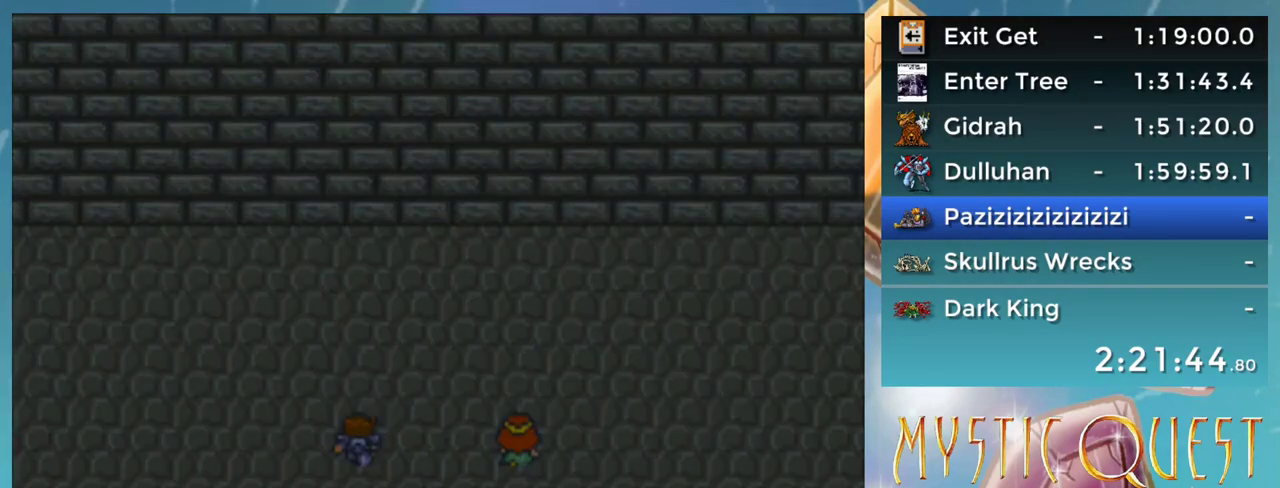
{"buttons": [], "events": [[33, "DPAD_UP", "down"], [50, "A", "down"], [83, "B", "up"], [100, "DPAD_UP", "up"], [167, "B", "down"], [217, "A", "up"], [250, "B", "up"]]}
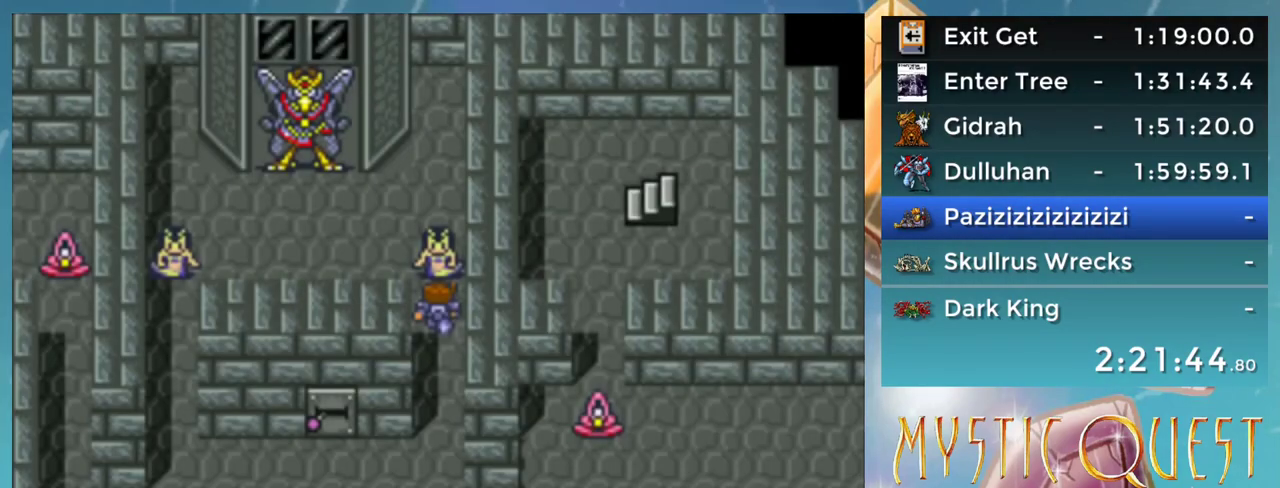
{"buttons": [], "events": []}
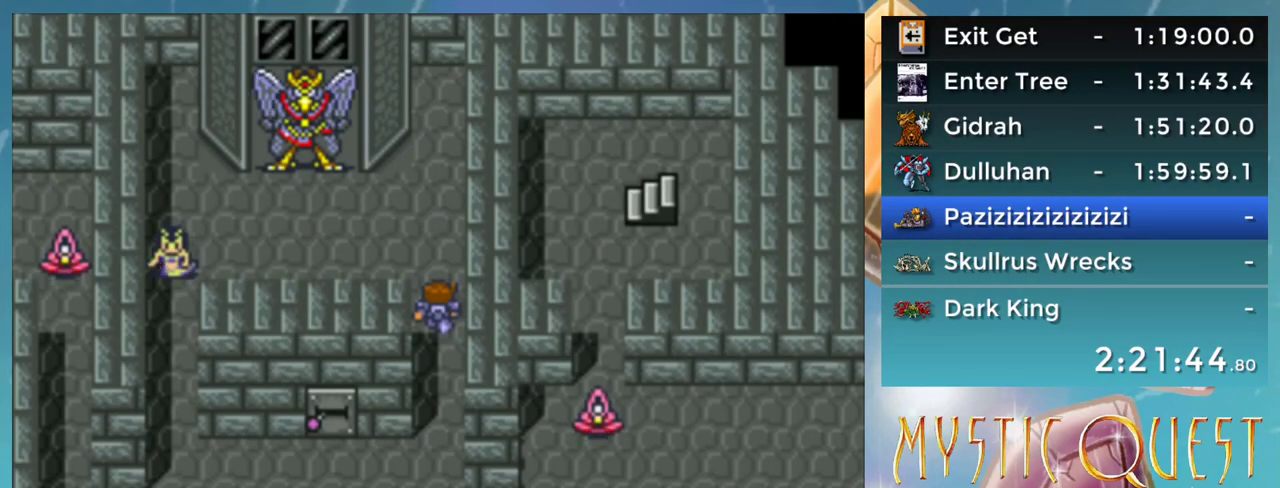
{"buttons": [], "events": []}
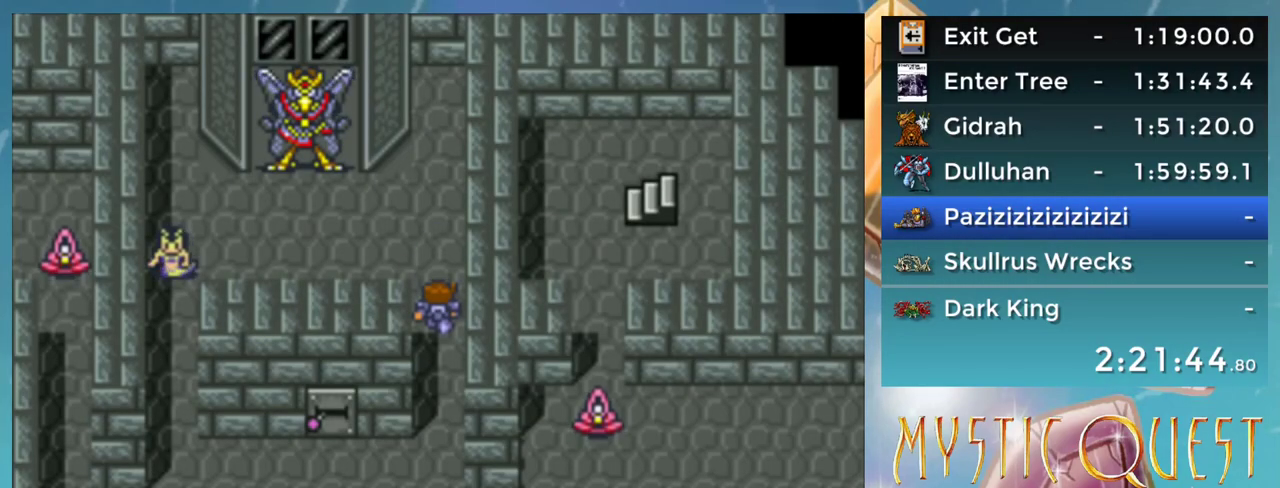
{"buttons": [], "events": []}
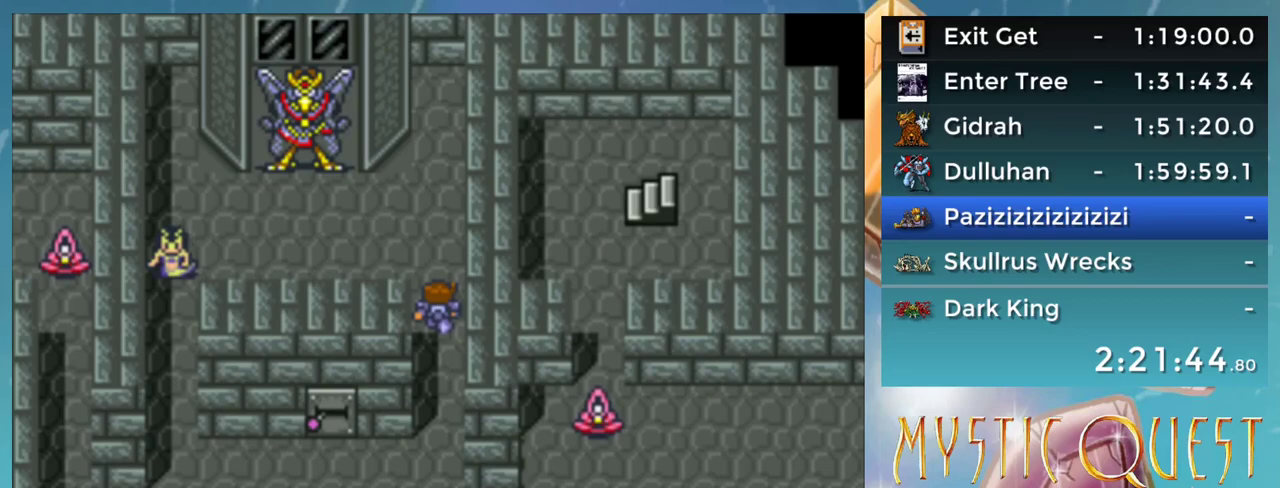
{"buttons": [], "events": [[300, "START", "down"], [450, "START", "up"]]}
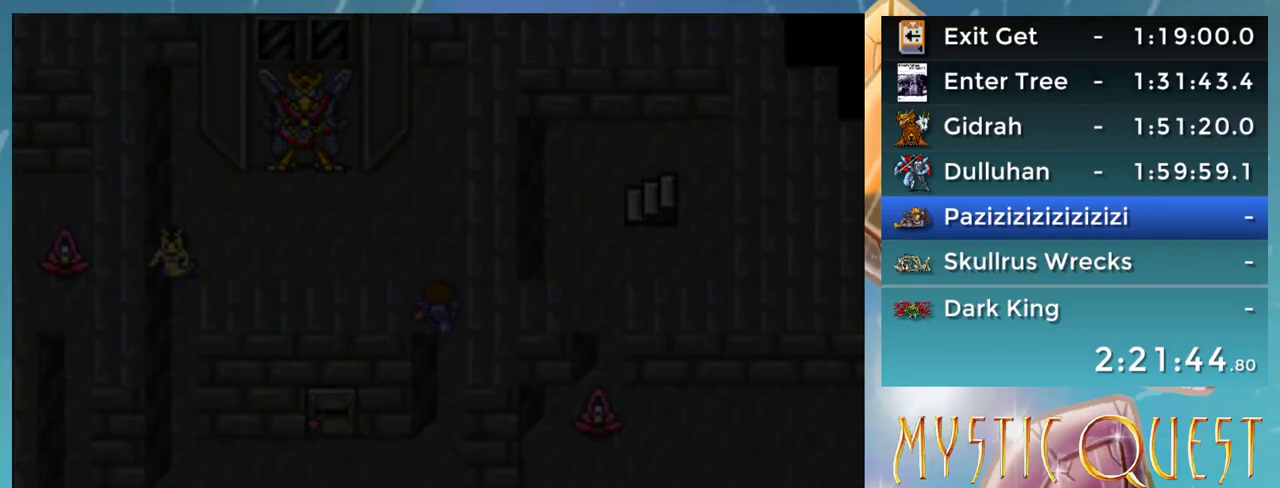
{"buttons": [], "events": []}
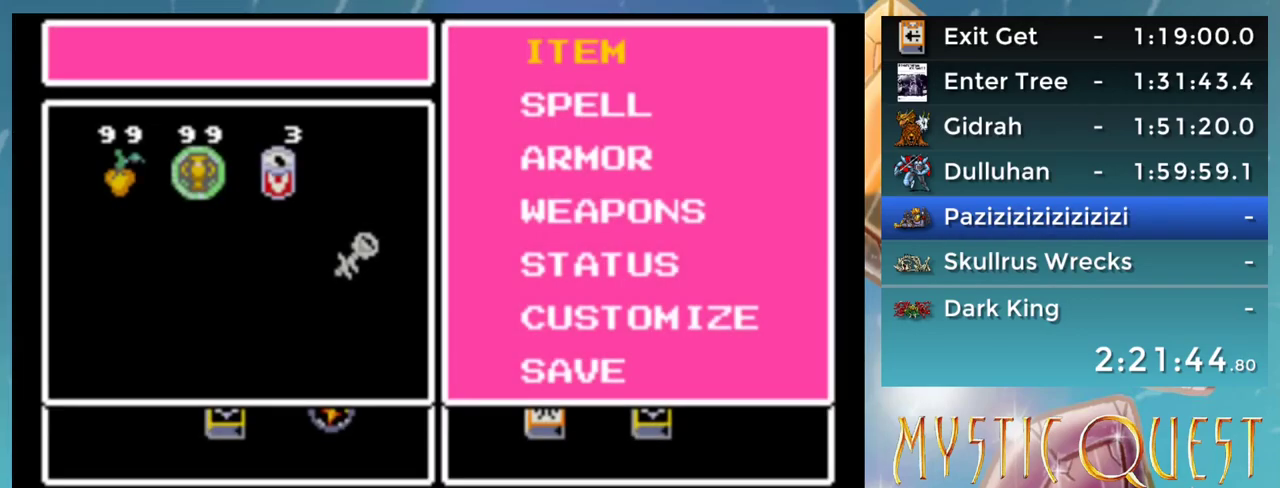
{"buttons": ["DPAD_DOWN"], "events": [[117, "DPAD_DOWN", "down"], [183, "A", "down"], [183, "DPAD_DOWN", "up"], [233, "A", "up"], [500, "DPAD_DOWN", "down"]]}
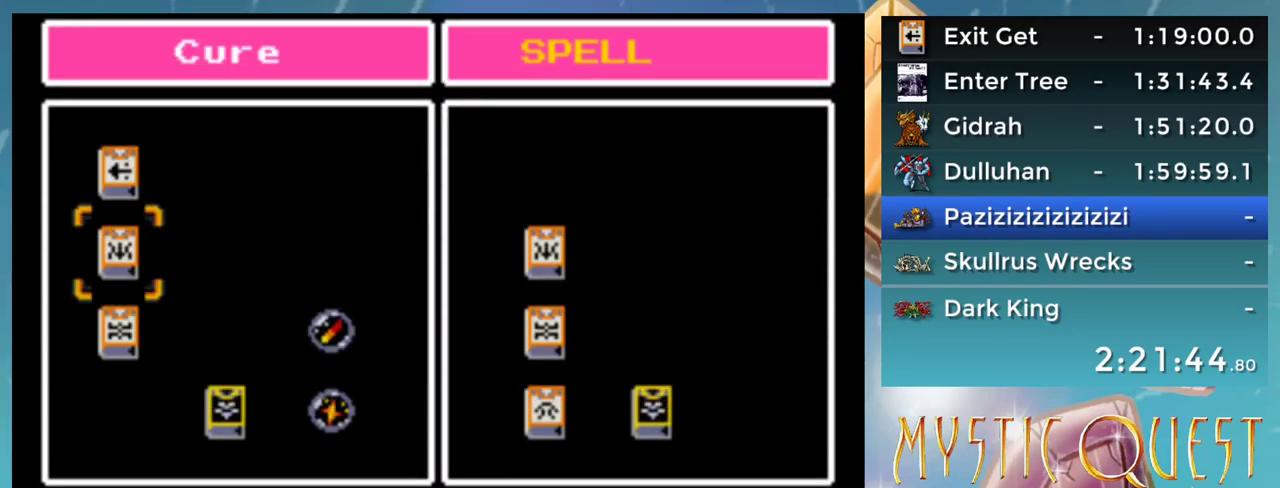
{"buttons": ["A"], "events": [[50, "DPAD_DOWN", "up"], [117, "DPAD_RIGHT", "down"], [200, "DPAD_RIGHT", "up"], [267, "DPAD_RIGHT", "down"], [350, "DPAD_RIGHT", "up"], [400, "DPAD_RIGHT", "down"], [467, "DPAD_RIGHT", "up"], [500, "A", "down"]]}
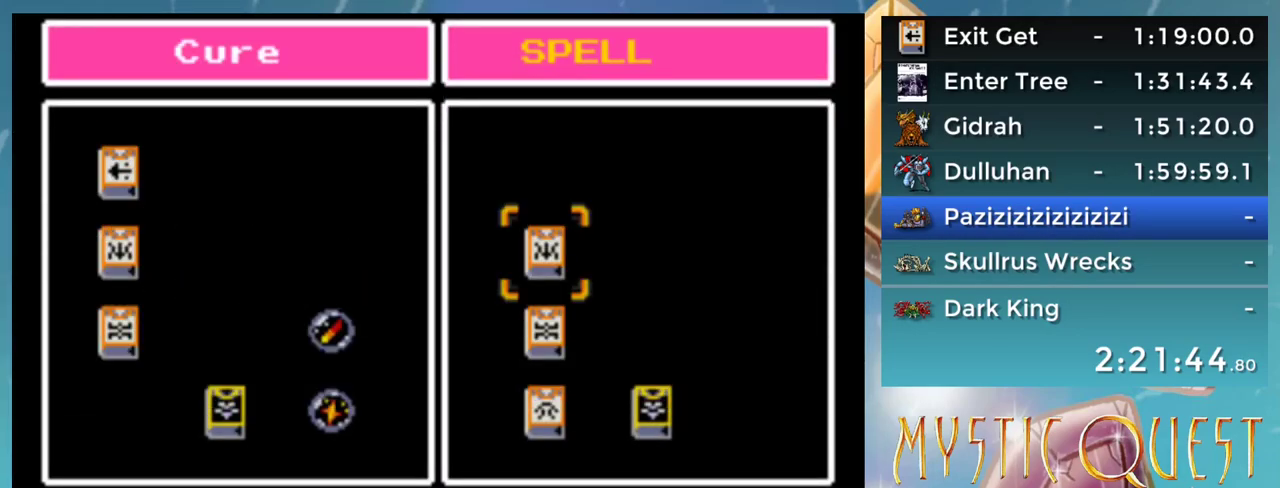
{"buttons": ["A"], "events": [[50, "A", "up"], [200, "DPAD_DOWN", "down"], [283, "A", "down"], [283, "DPAD_DOWN", "up"], [350, "A", "up"], [483, "A", "down"]]}
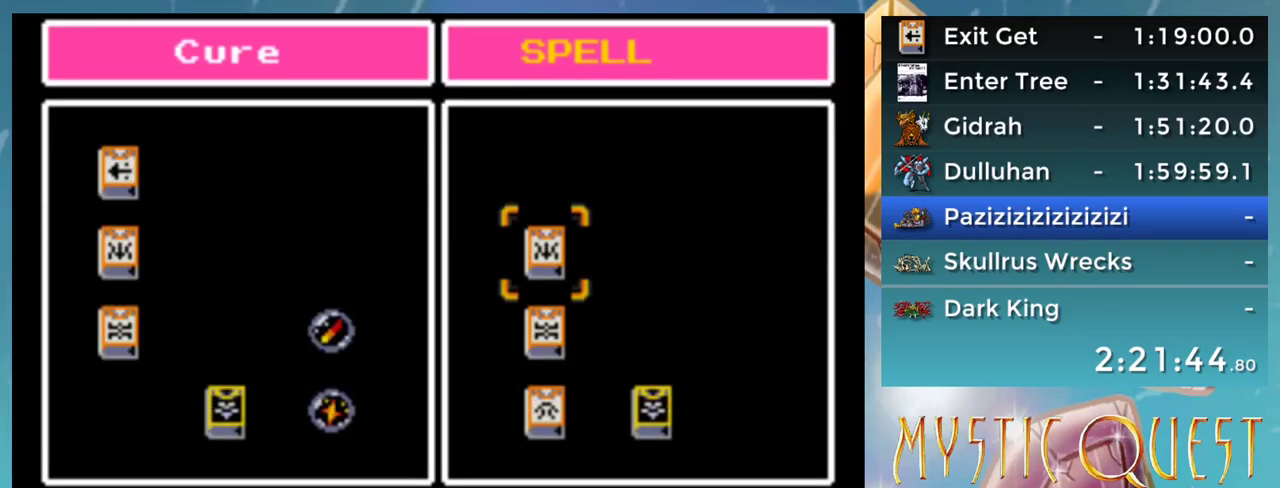
{"buttons": [], "events": [[67, "A", "up"], [217, "A", "down"], [283, "A", "up"], [400, "B", "down"], [483, "B", "up"]]}
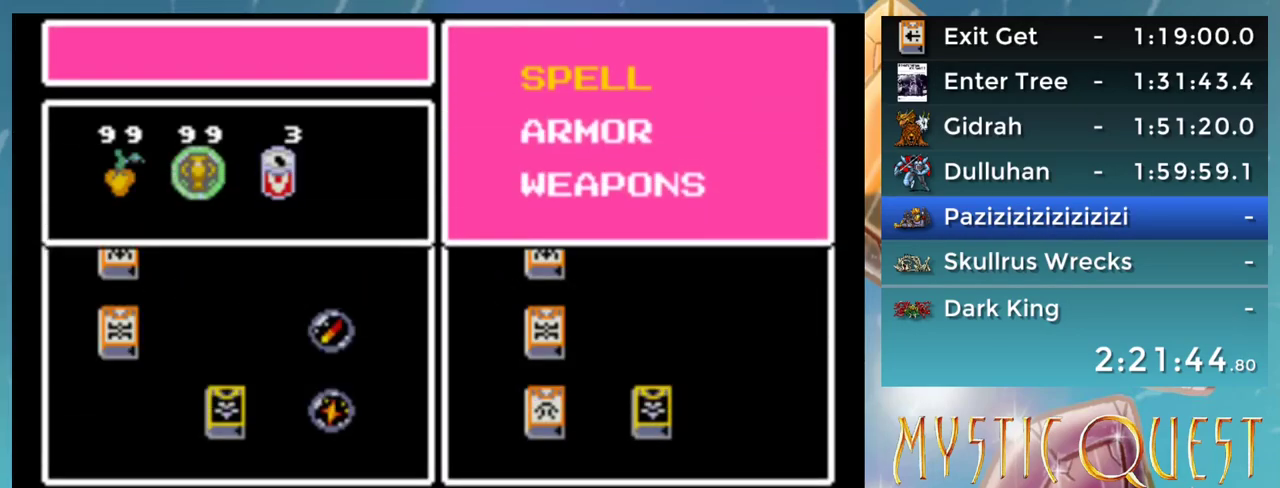
{"buttons": [], "events": [[233, "DPAD_UP", "down"], [317, "A", "down"], [317, "DPAD_UP", "up"], [383, "A", "up"]]}
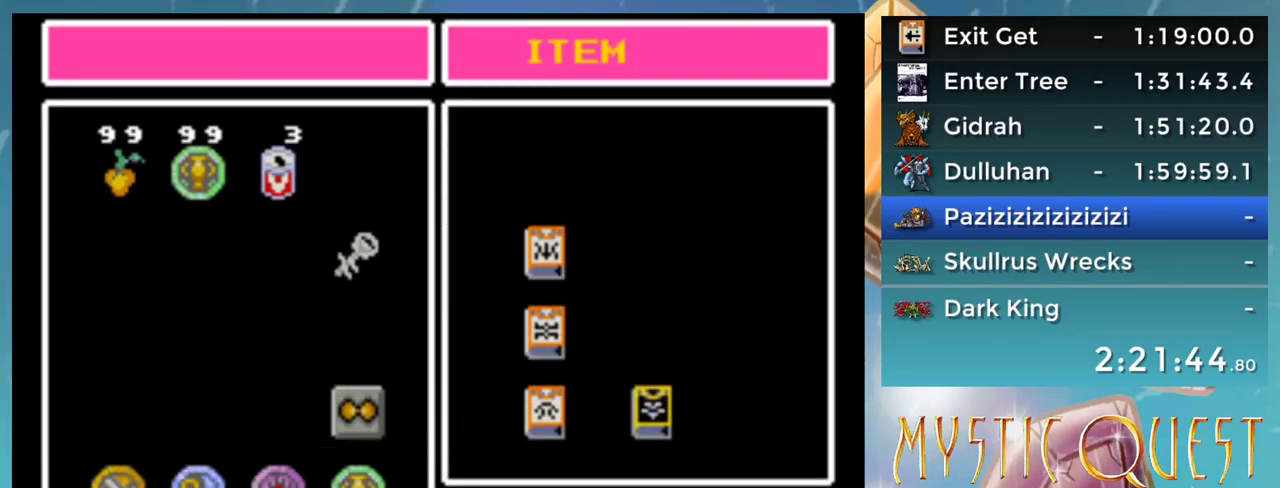
{"buttons": [], "events": [[217, "A", "down"], [283, "A", "up"], [417, "A", "down"], [450, "A", "up"]]}
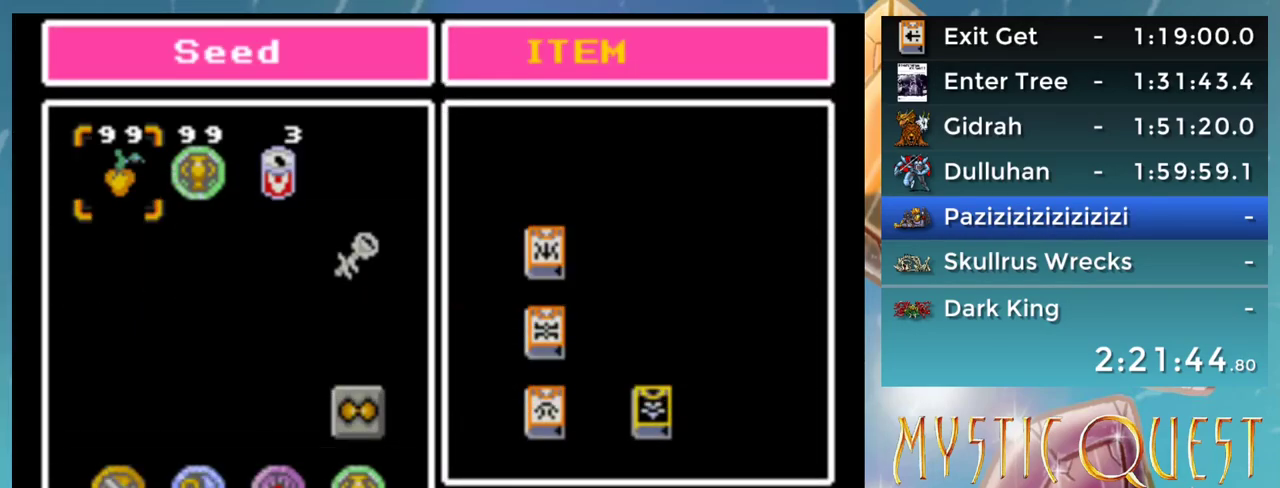
{"buttons": ["B"], "events": [[83, "A", "down"], [150, "A", "up"], [233, "DPAD_RIGHT", "down"], [333, "A", "down"], [333, "DPAD_RIGHT", "up"], [400, "A", "up"], [500, "B", "down"]]}
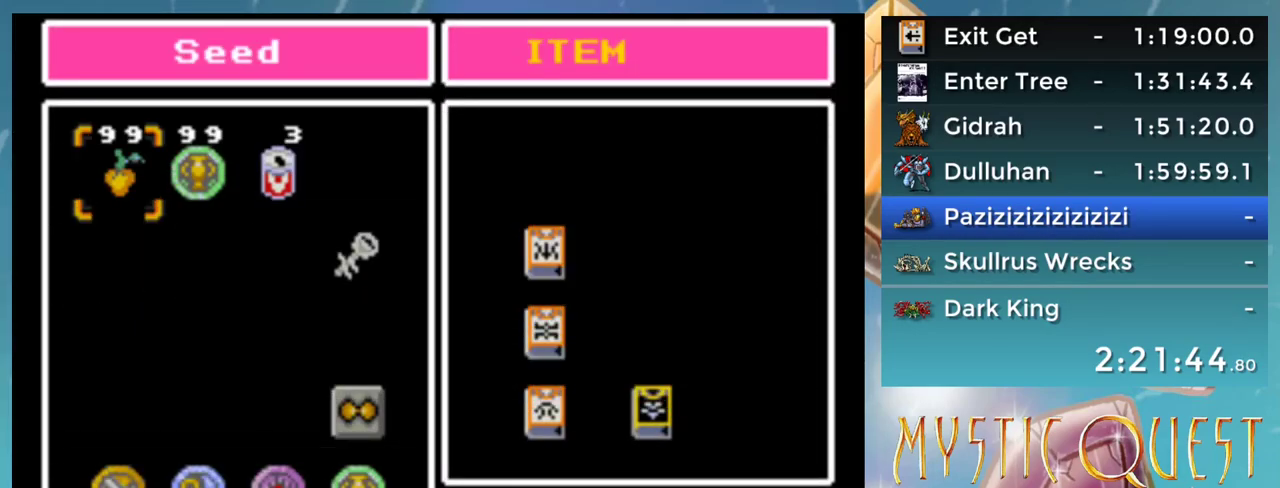
{"buttons": ["B"], "events": [[67, "B", "up"], [167, "B", "down"], [233, "B", "up"], [333, "B", "down"], [383, "B", "up"], [483, "B", "down"]]}
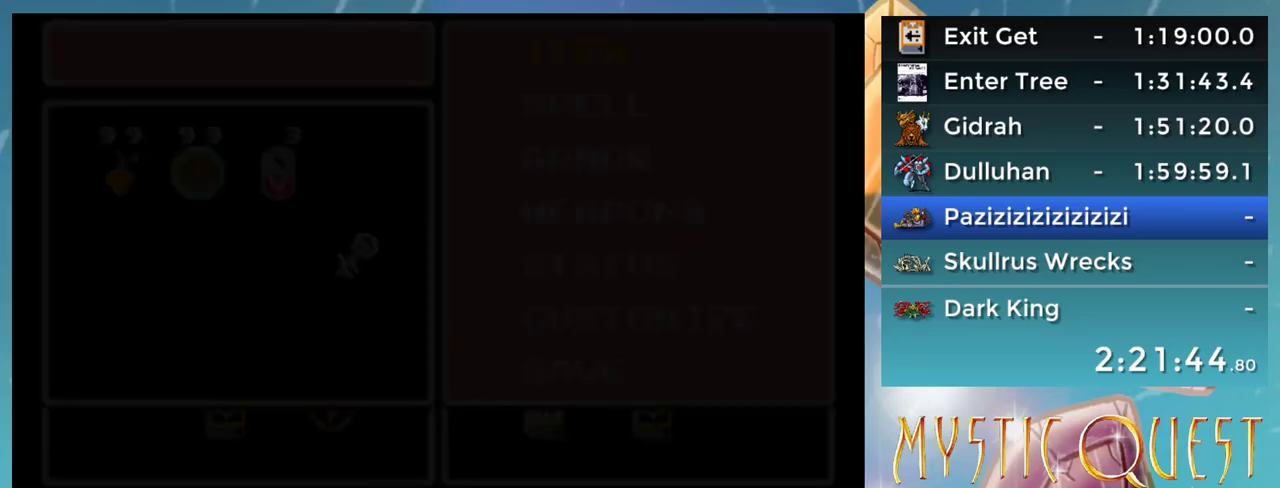
{"buttons": ["DPAD_UP"], "events": [[67, "B", "up"], [250, "DPAD_UP", "down"]]}
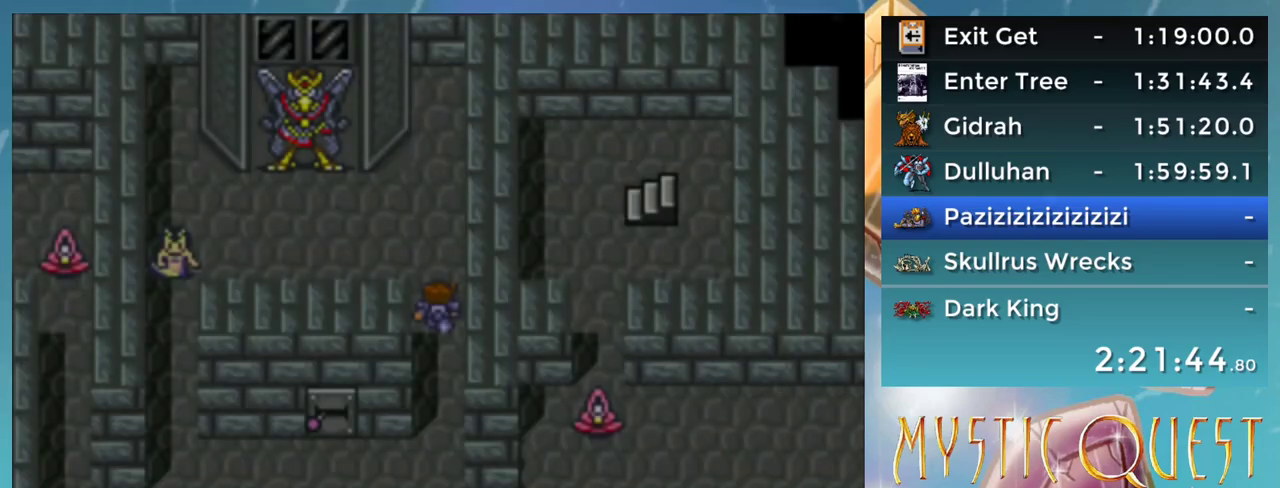
{"buttons": ["DPAD_LEFT"], "events": [[283, "DPAD_LEFT", "down"], [300, "DPAD_UP", "up"]]}
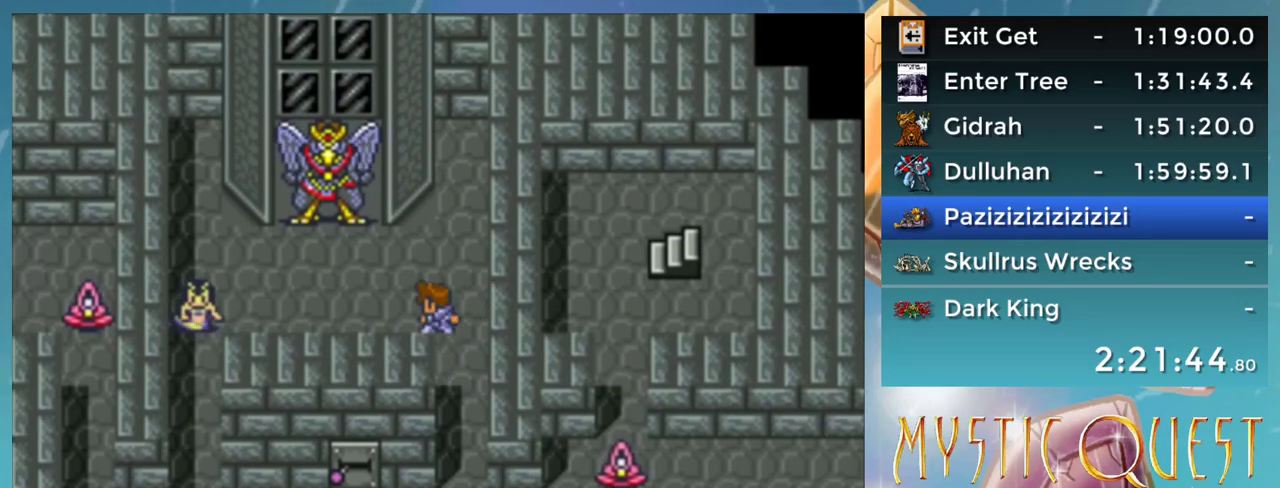
{"buttons": [], "events": [[183, "DPAD_LEFT", "up"], [400, "L1", "down"], [483, "L1", "up"]]}
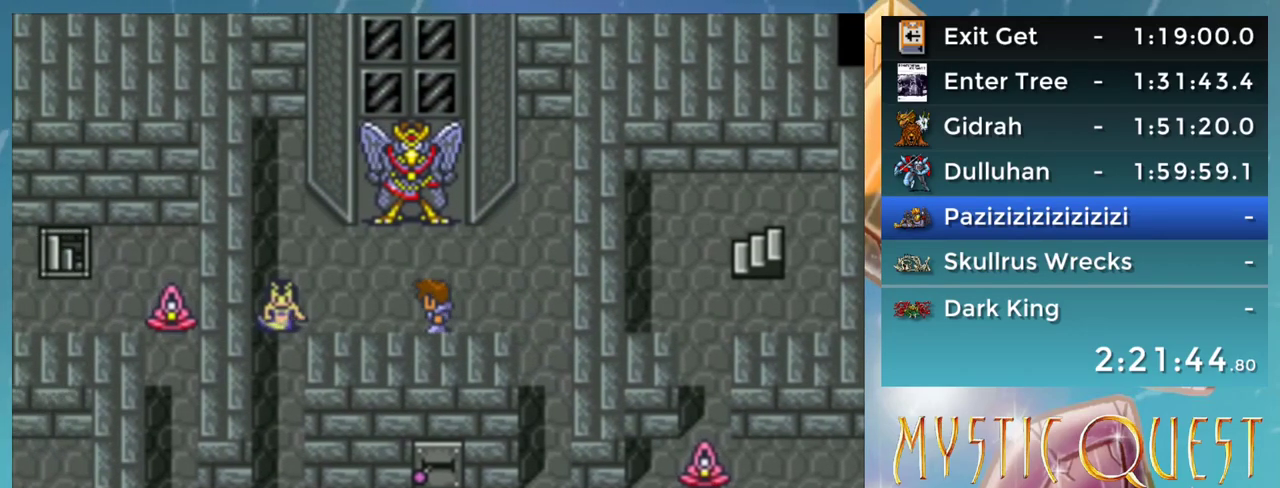
{"buttons": [], "events": []}
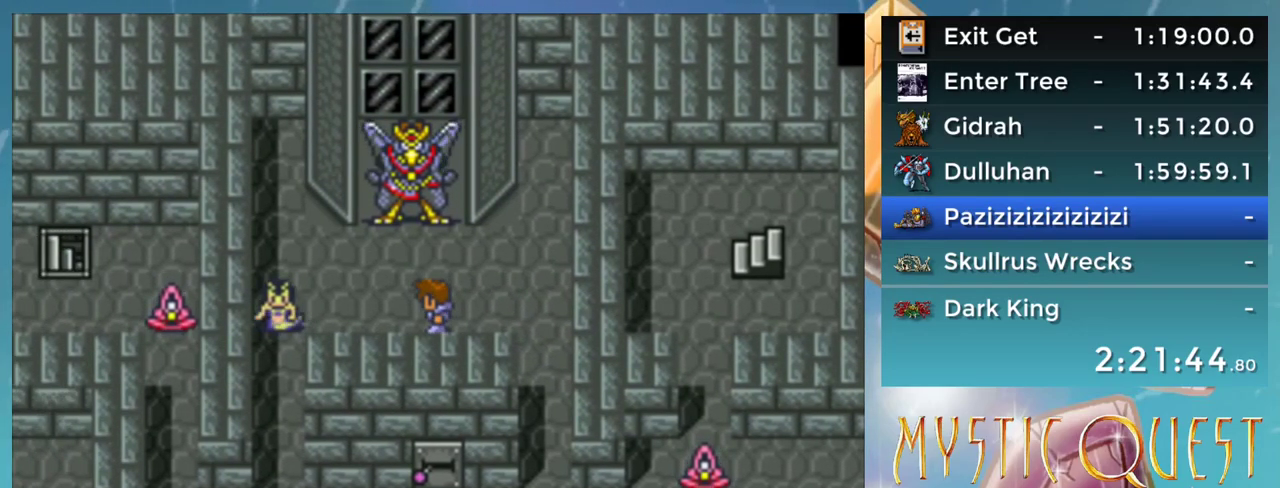
{"buttons": [], "events": [[17, "DPAD_UP", "down"], [133, "DPAD_UP", "up"], [383, "L1", "down"], [450, "L1", "up"]]}
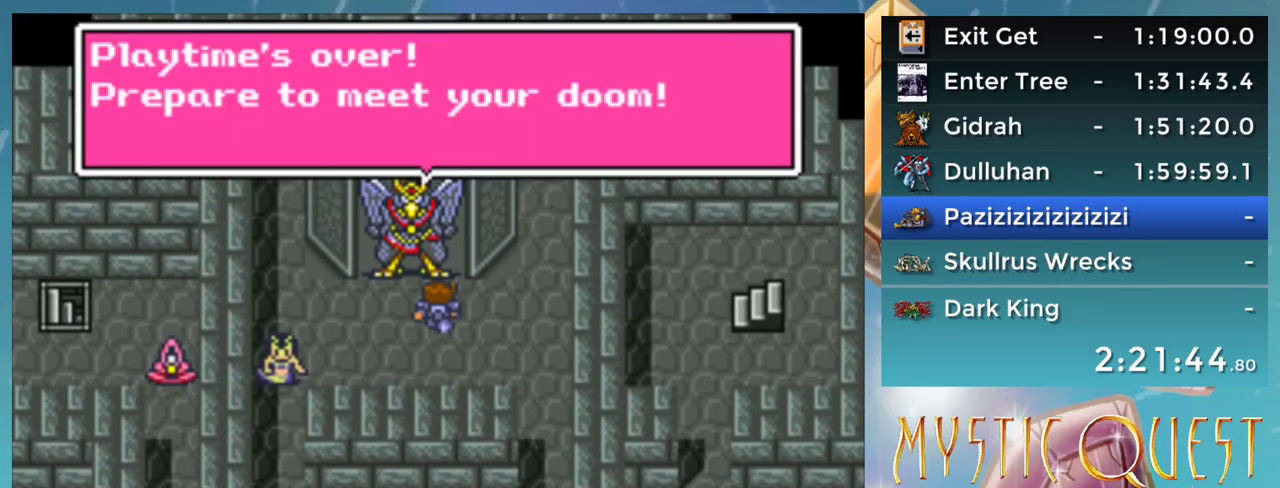
{"buttons": [], "events": [[267, "A", "down"], [350, "A", "up"], [350, "B", "down"], [450, "A", "down"], [450, "B", "up"], [500, "A", "up"]]}
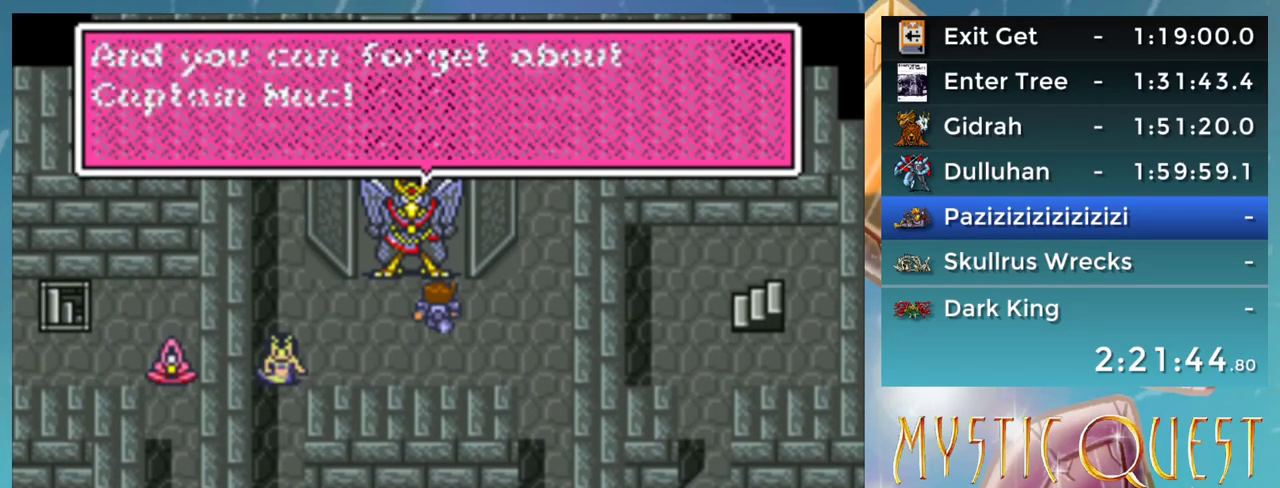
{"buttons": ["A", "B"], "events": [[50, "B", "down"], [83, "A", "down"], [100, "B", "up"], [117, "A", "up"], [183, "B", "down"], [200, "A", "down"], [217, "B", "up"], [250, "A", "up"], [300, "B", "down"], [350, "A", "down"], [383, "B", "up"], [417, "A", "up"], [450, "B", "down"], [500, "A", "down"]]}
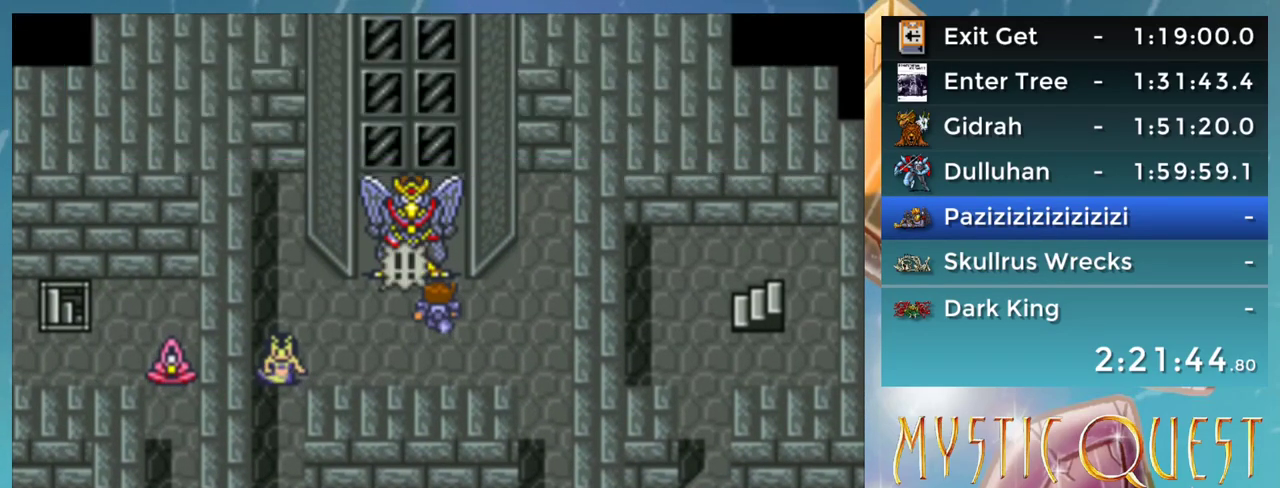
{"buttons": [], "events": [[67, "A", "up"], [100, "B", "up"]]}